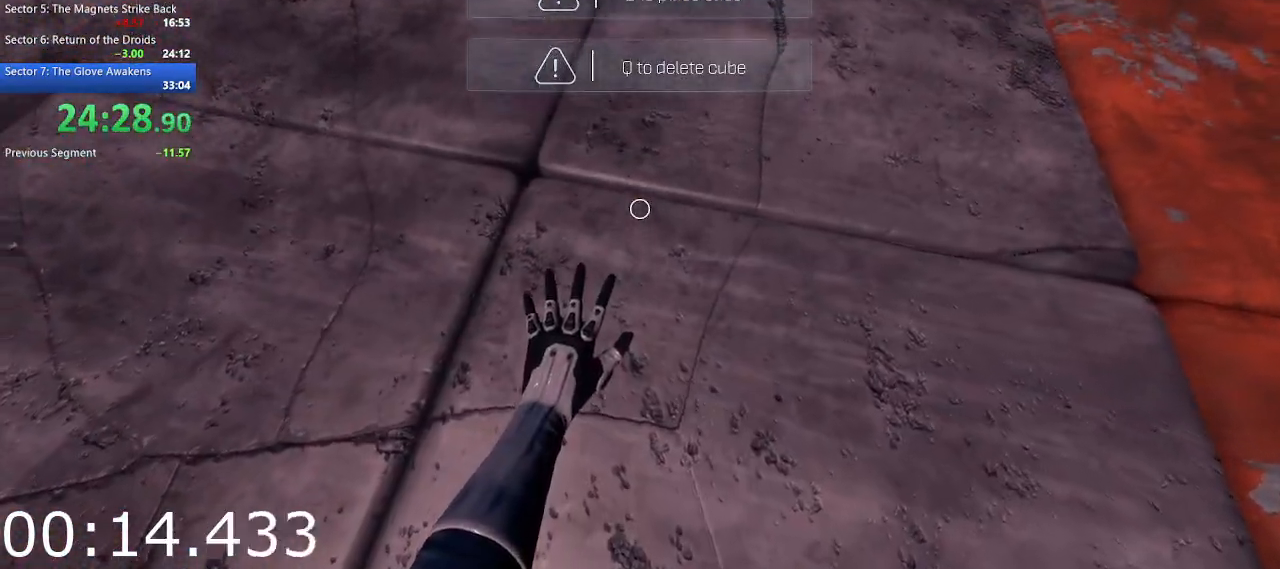
Gameplay with keyboard and mouse; each line is a JSON object with the keys and mouse buttons held at the frame after it. "events" lists presses ("down") and releases ("up") of "1", "2", "3", "4", "5", "a", "alt", "c", "ctrl", "d", "e", "escape", "f", "q", "r", "s", "shift", "space", "tab", "v", "w", "x", "z", "mouse_left", "mouse_middle", "mouse_right", "mouse_wheel_up" and "mouse_wheel_down" between this image and that frame as [ms after this image, input, new state], when the widget could be followed in between. "mouse_left", "mouse_middle", "mouse_right", "mouse_wheel_up", "mouse_wheel_down" = the "left", "middle", "right", "wheel_up", "wheel_down" buttons of the "mouse" list. No other keys are recorded. Not read: mouse_move.
{"keys": [], "mouse": [], "events": []}
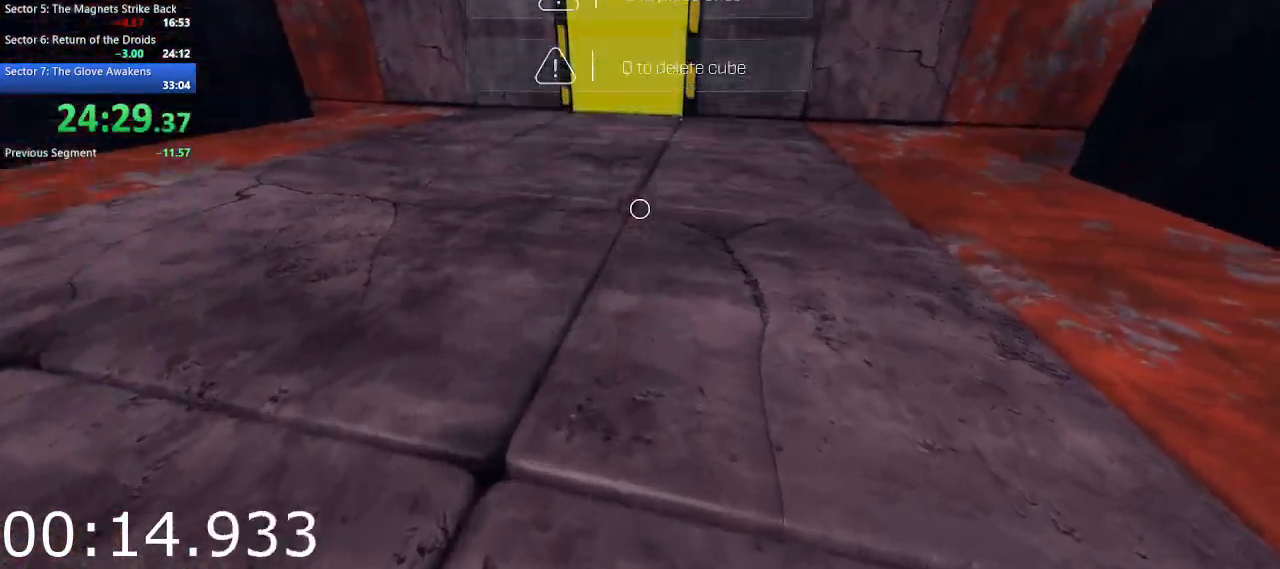
{"keys": ["w"], "mouse": [], "events": [[167, "mouse_left", "down"], [250, "mouse_left", "up"], [483, "w", "down"]]}
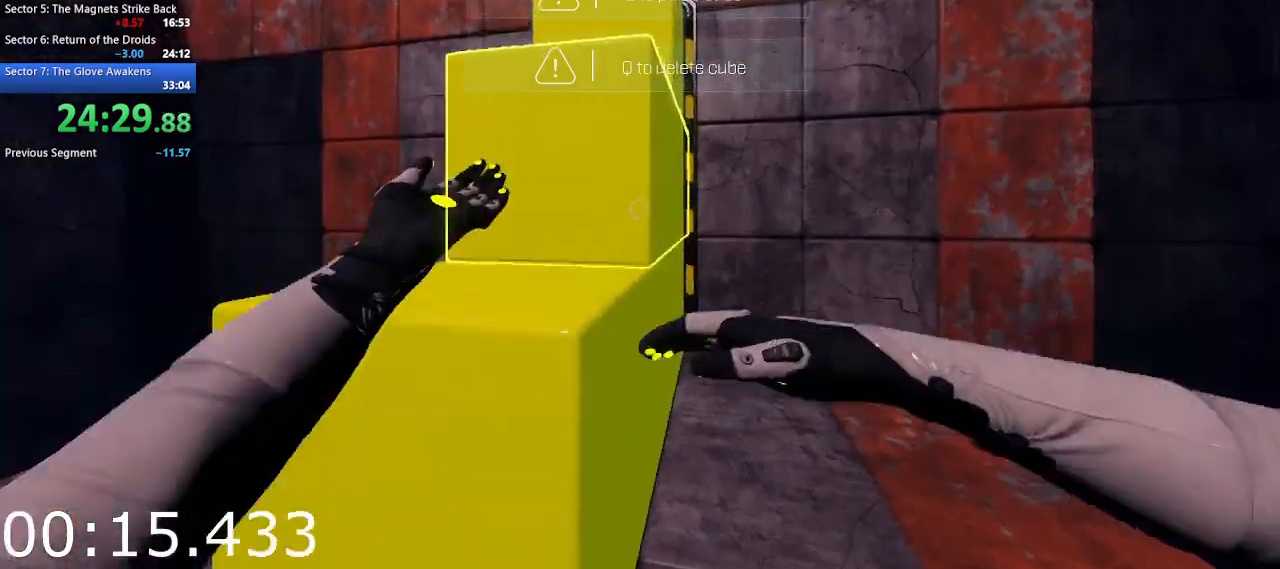
{"keys": ["w"], "mouse": [], "events": [[317, "w", "up"], [500, "w", "down"]]}
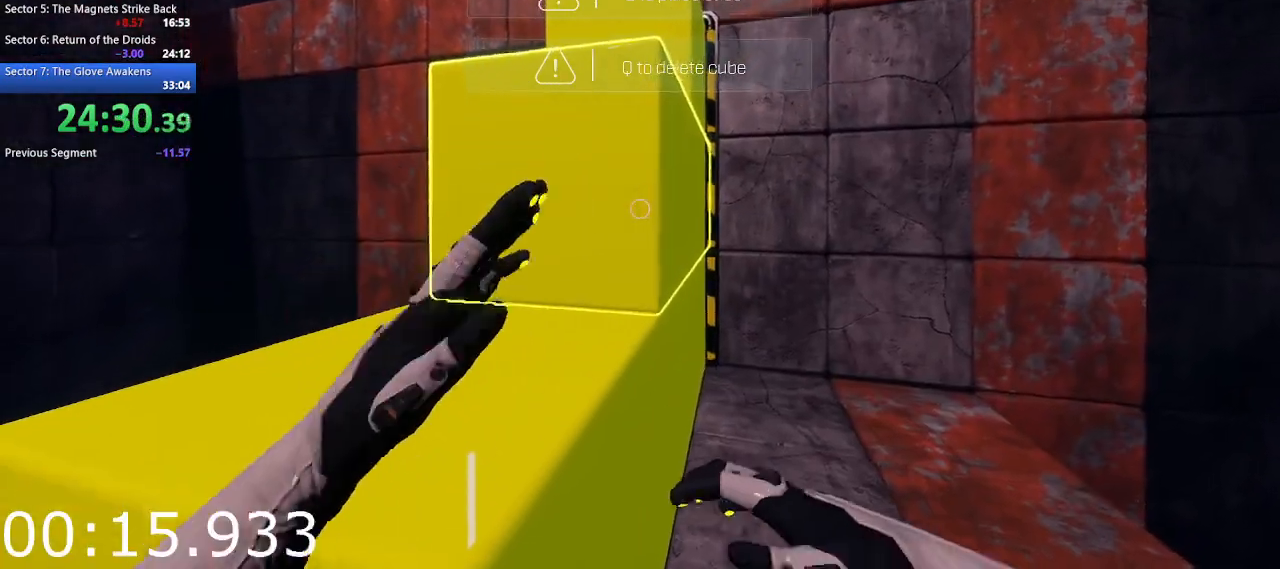
{"keys": ["w"], "mouse": [], "events": []}
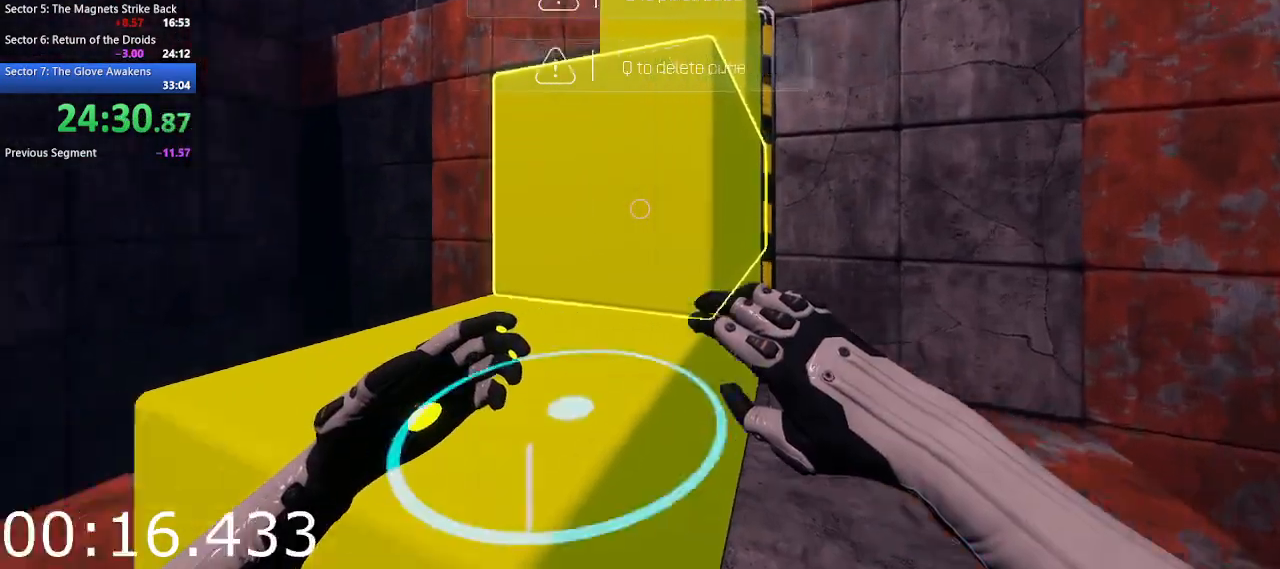
{"keys": ["space", "w"], "mouse": [], "events": [[167, "space", "down"], [300, "space", "up"], [483, "space", "down"]]}
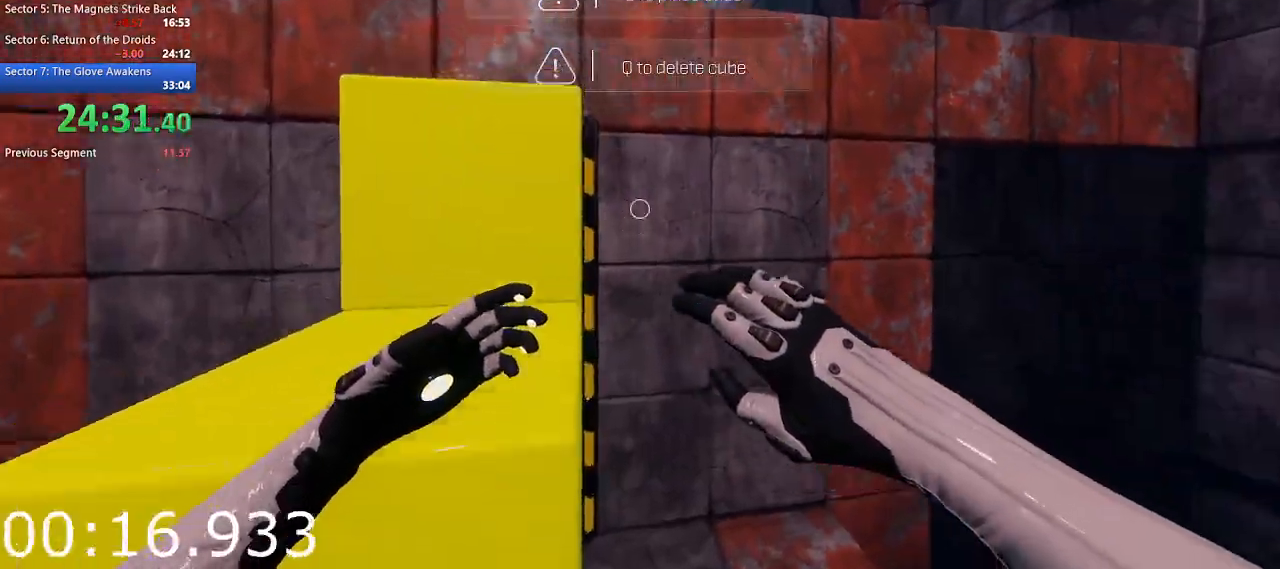
{"keys": ["w"], "mouse": [], "events": [[83, "space", "up"], [317, "space", "down"], [417, "space", "up"]]}
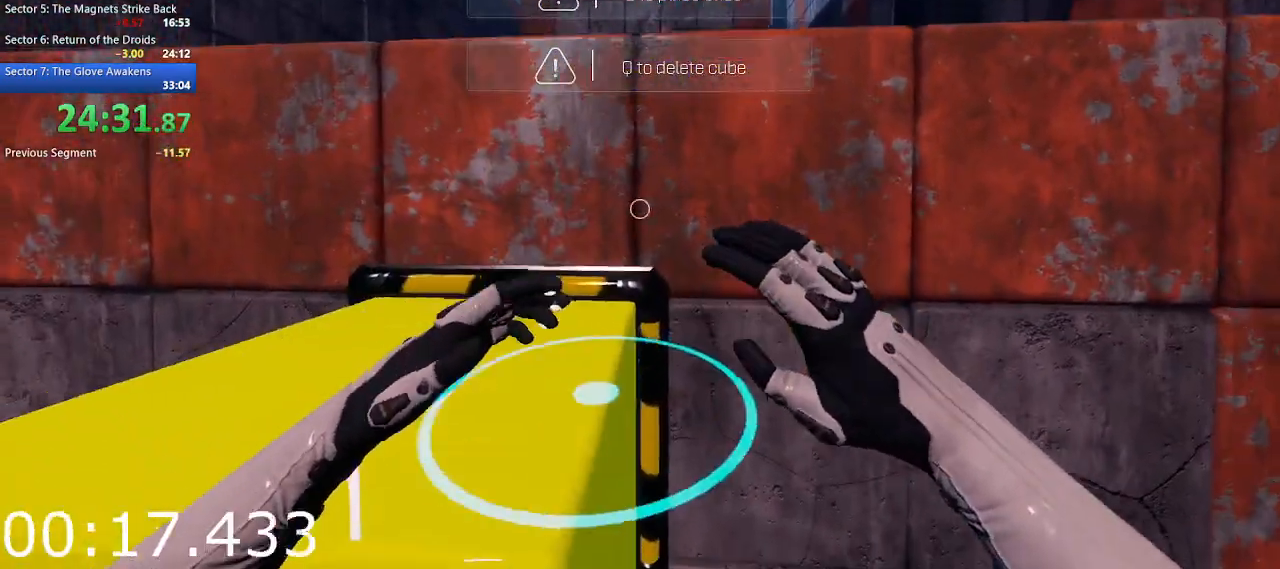
{"keys": ["w"], "mouse": [], "events": [[100, "space", "down"], [183, "space", "up"], [283, "space", "down"], [467, "space", "up"]]}
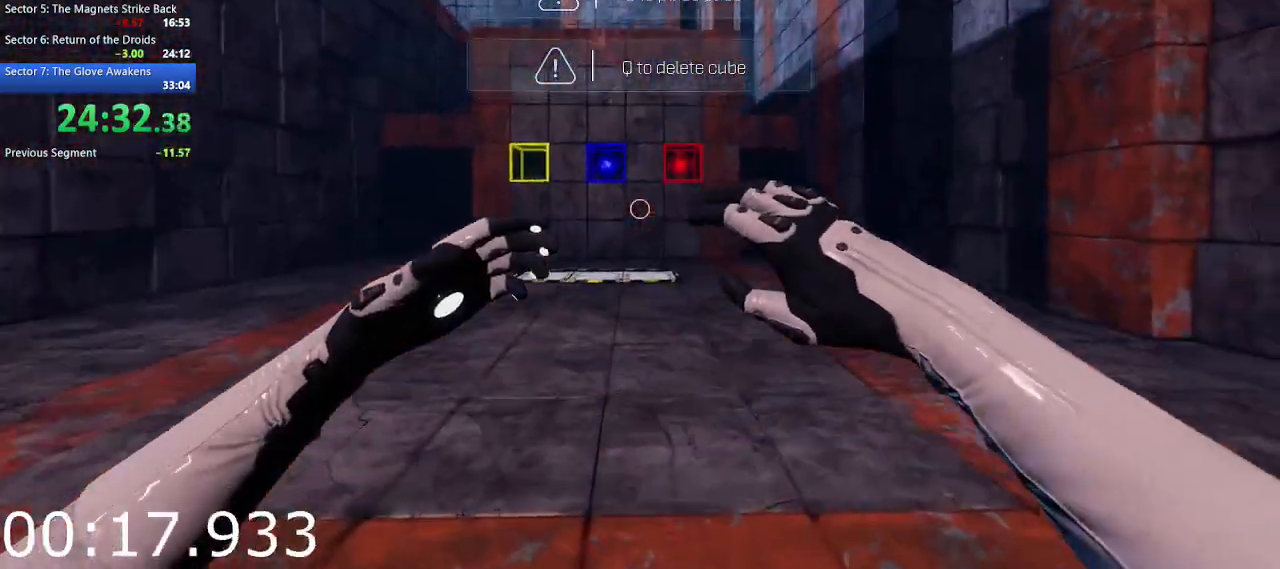
{"keys": ["e", "w"], "mouse": [], "events": [[450, "e", "down"]]}
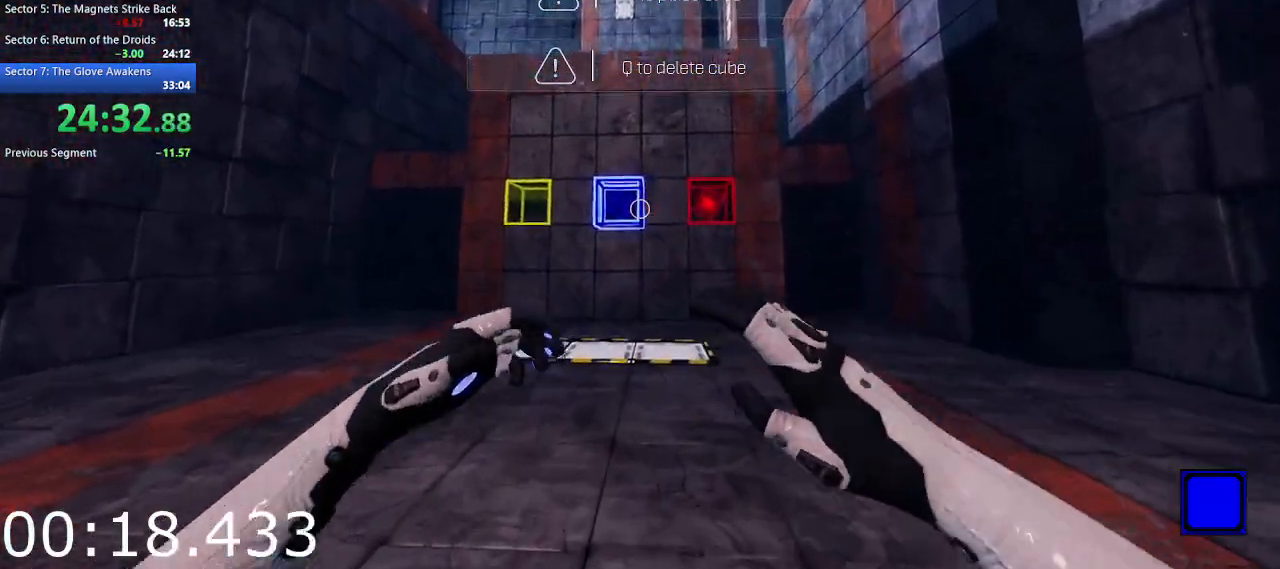
{"keys": ["e", "w"], "mouse": [], "events": [[83, "e", "up"], [133, "e", "down"], [217, "e", "up"], [317, "e", "down"], [417, "e", "up"], [500, "e", "down"]]}
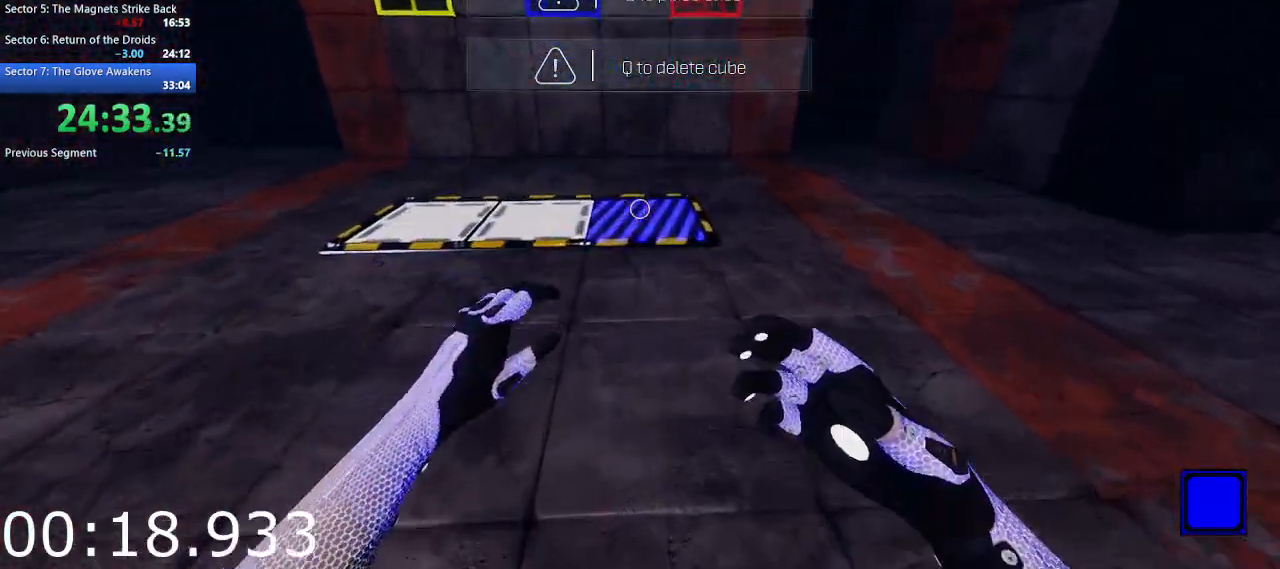
{"keys": ["w"], "mouse": [], "events": [[100, "e", "up"], [183, "e", "down"], [283, "e", "up"], [333, "e", "down"], [433, "e", "up"]]}
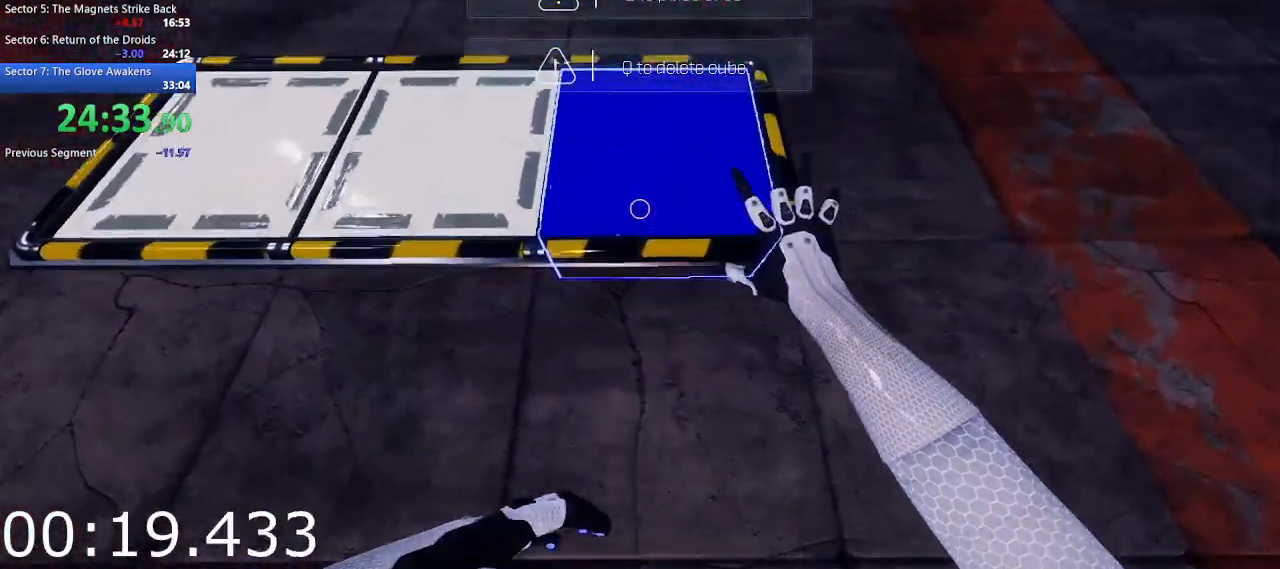
{"keys": ["w"], "mouse": [], "events": [[350, "q", "down"], [483, "q", "up"]]}
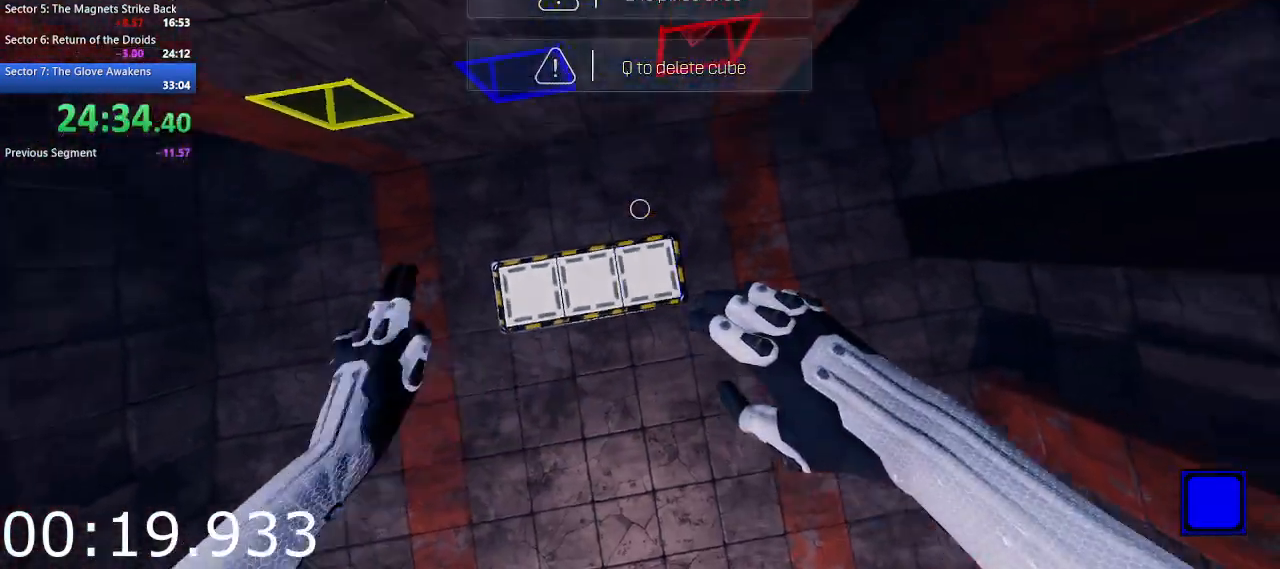
{"keys": ["w"], "mouse": [], "events": [[133, "a", "down"], [317, "a", "up"]]}
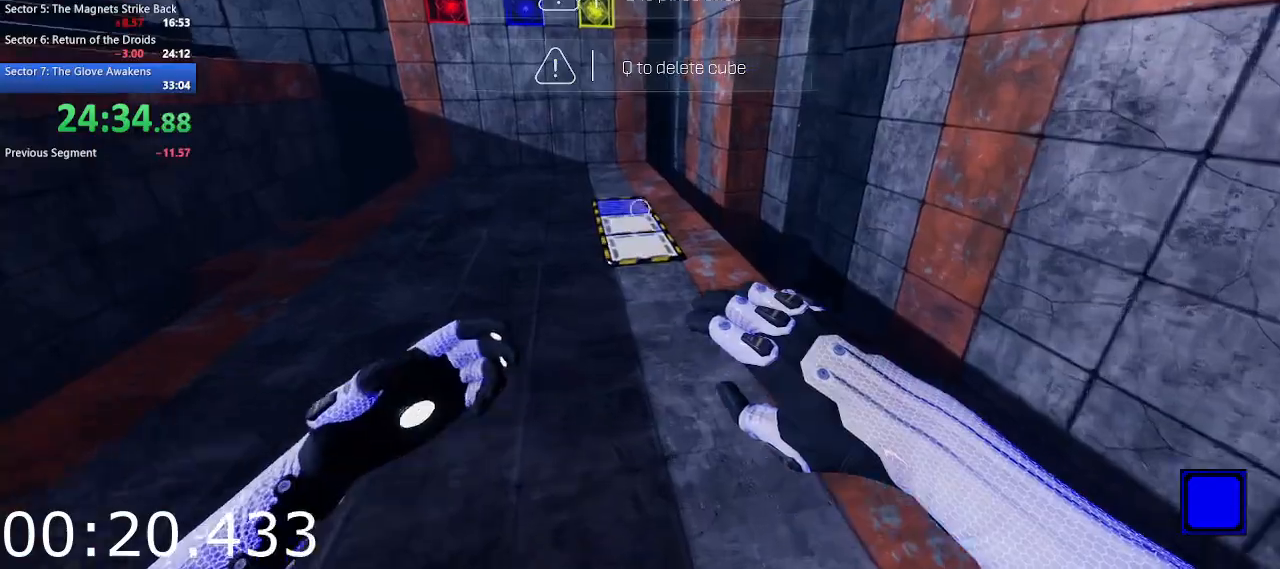
{"keys": ["w"], "mouse": [], "events": []}
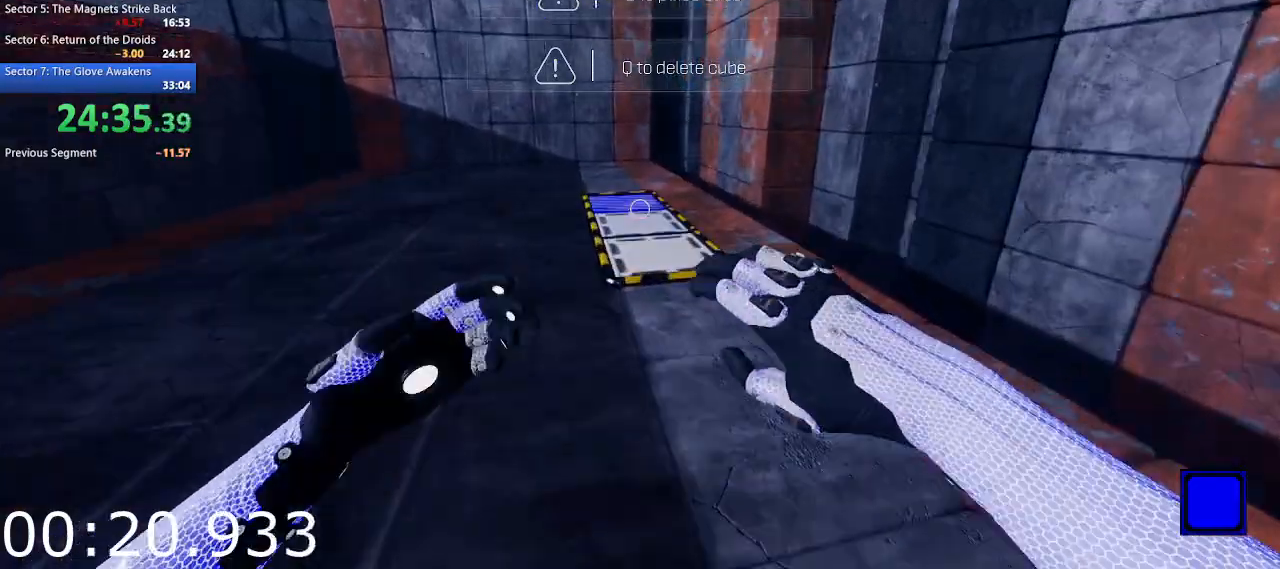
{"keys": ["a", "w"], "mouse": [], "events": [[200, "e", "down"], [350, "e", "up"], [400, "a", "down"]]}
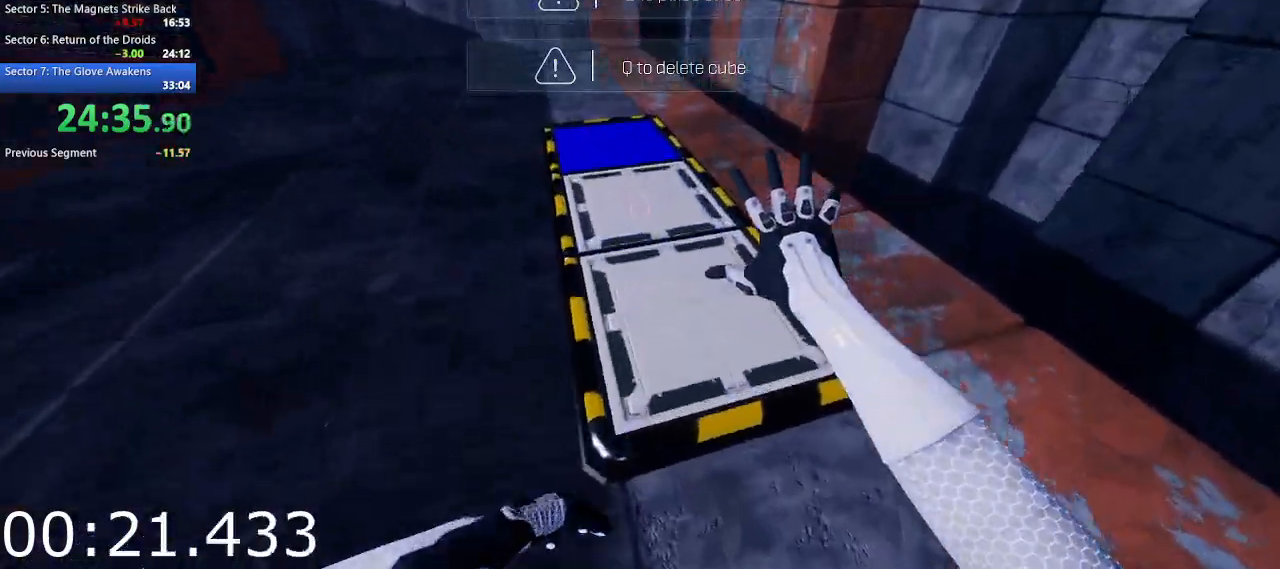
{"keys": ["w"], "mouse": [], "events": [[83, "a", "up"]]}
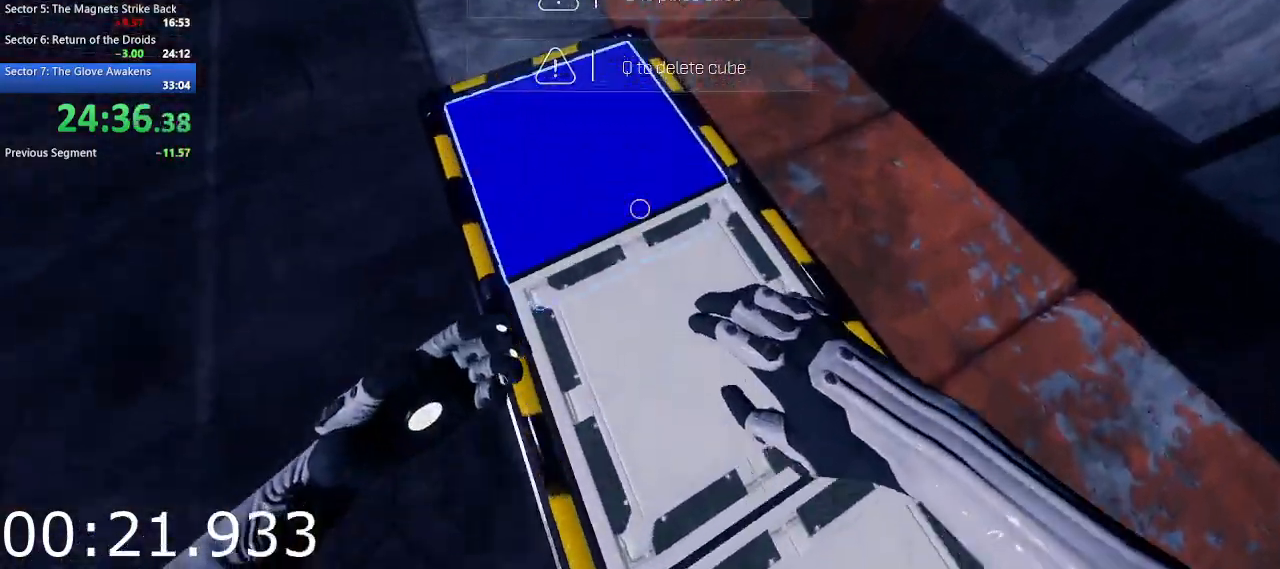
{"keys": ["d", "w"], "mouse": [], "events": [[233, "q", "down"], [383, "q", "up"], [483, "d", "down"]]}
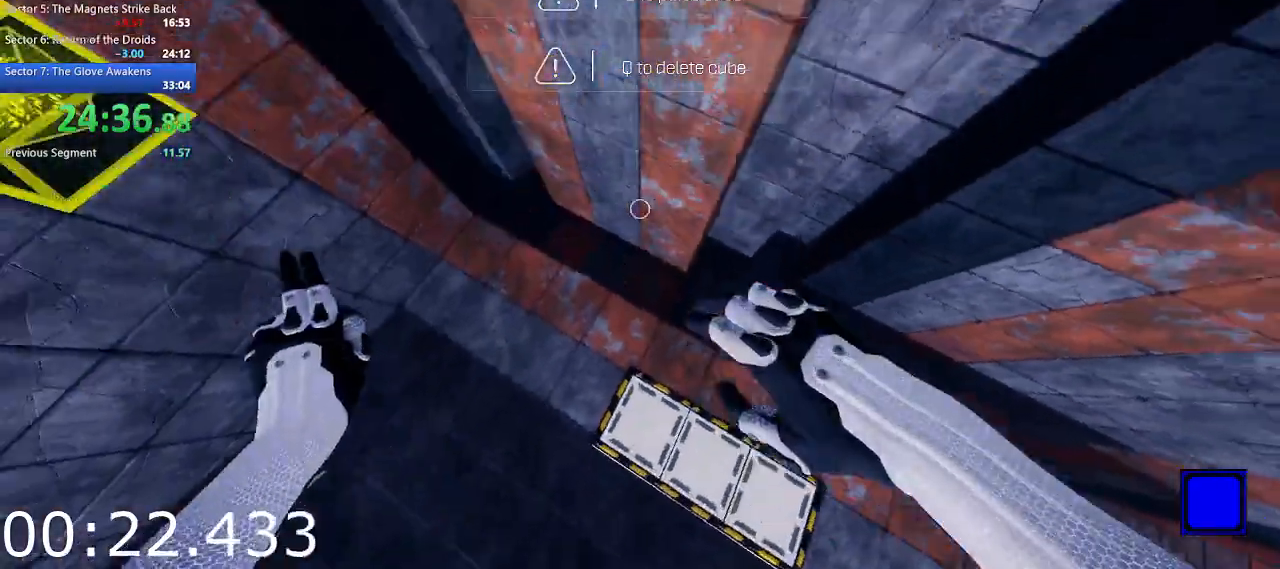
{"keys": ["e", "w"], "mouse": [], "events": [[300, "d", "up"], [400, "e", "down"]]}
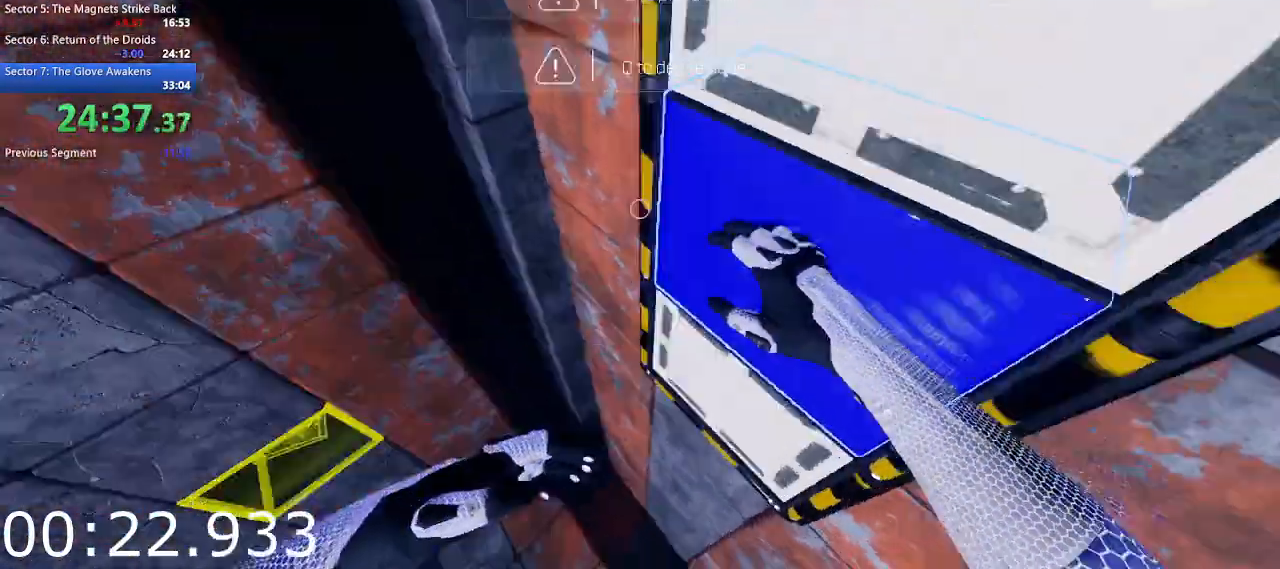
{"keys": ["w"], "mouse": [], "events": [[33, "e", "up"]]}
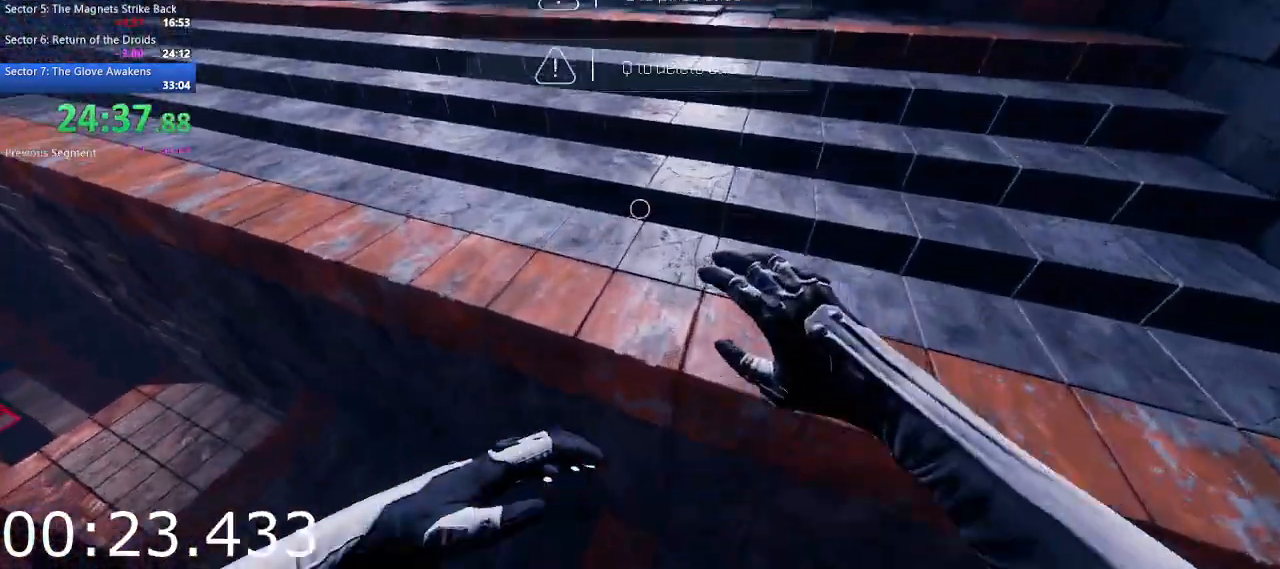
{"keys": ["w"], "mouse": [], "events": [[200, "space", "down"], [283, "space", "up"], [383, "space", "down"], [467, "space", "up"]]}
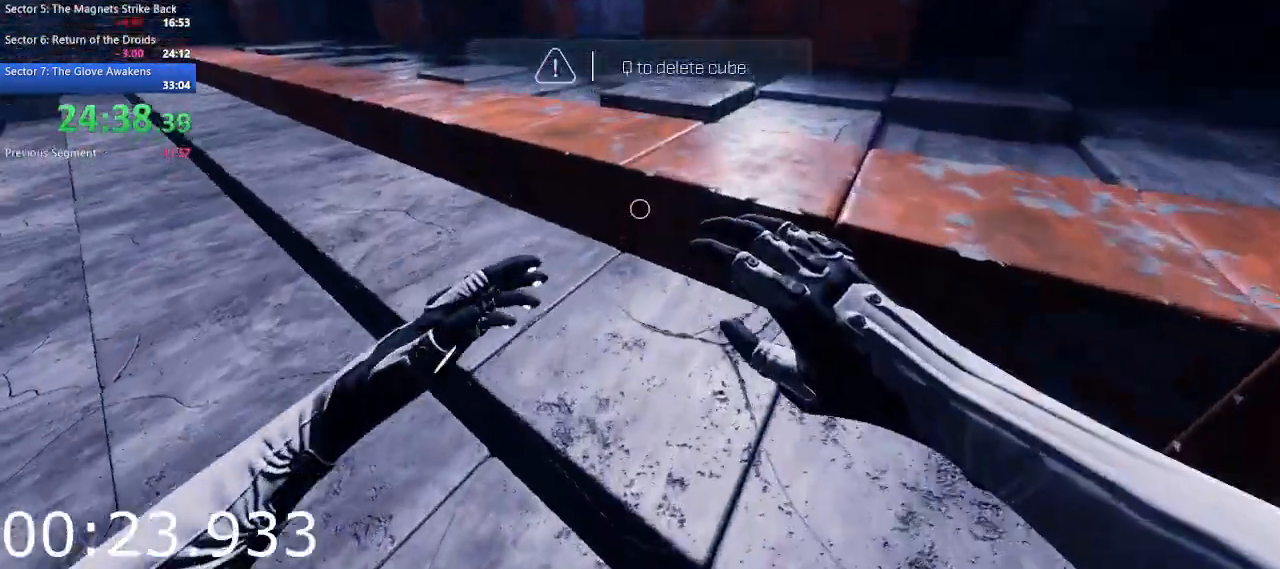
{"keys": ["a", "w"], "mouse": [], "events": [[67, "space", "down"], [167, "space", "up"], [400, "a", "down"]]}
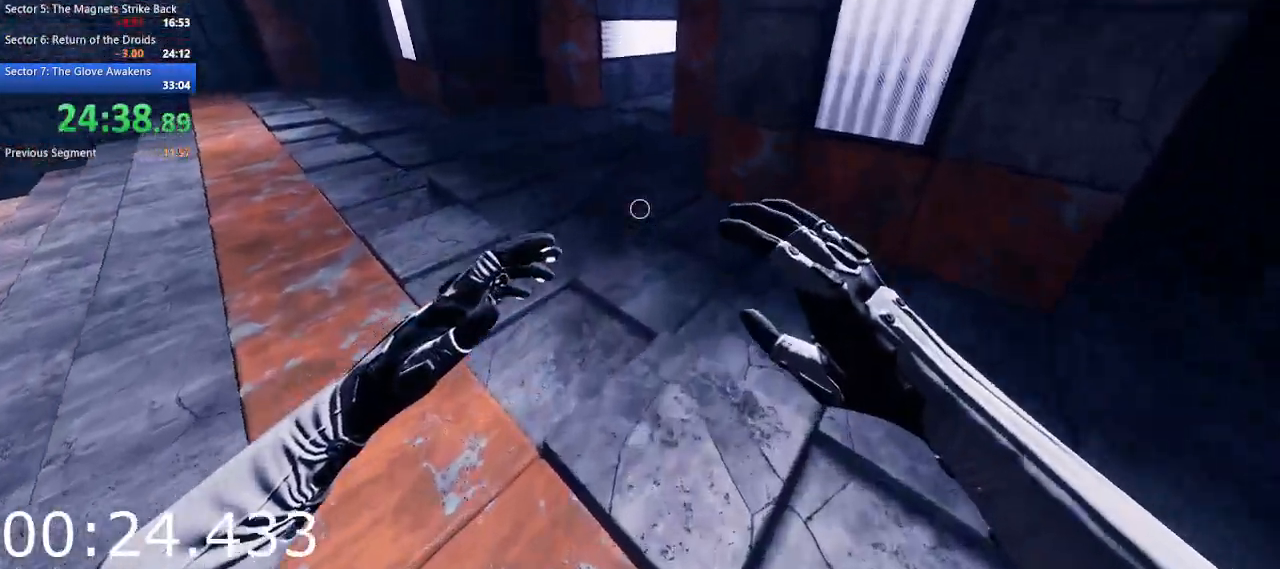
{"keys": ["w"], "mouse": [], "events": [[83, "a", "up"], [233, "space", "down"], [317, "space", "up"]]}
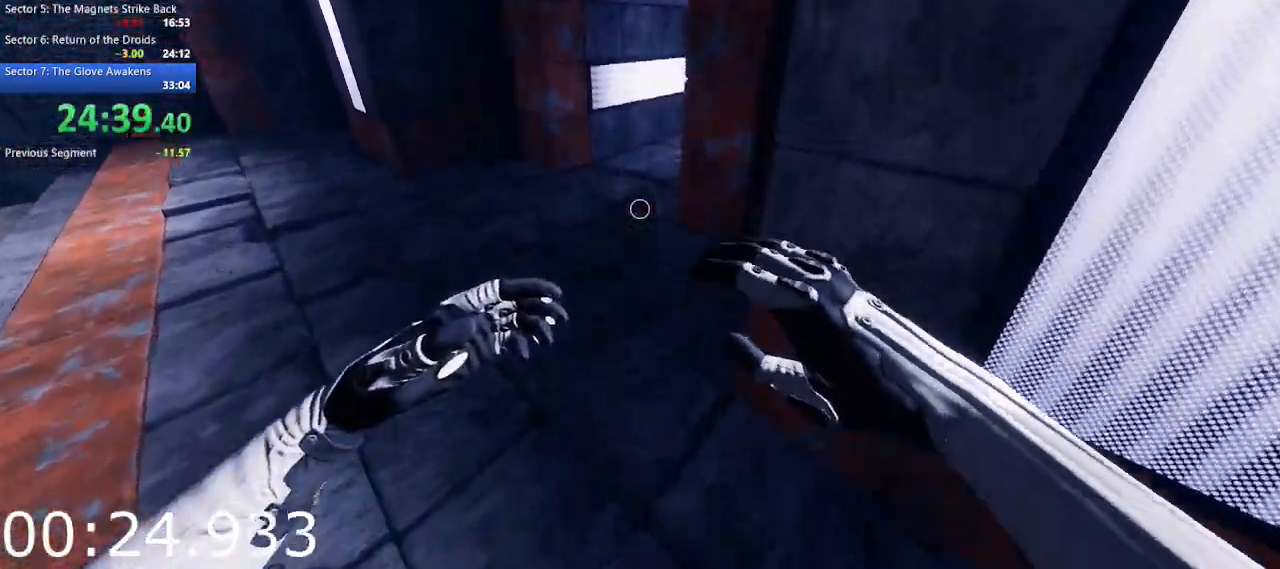
{"keys": ["w"], "mouse": [], "events": [[100, "a", "down"], [200, "a", "up"]]}
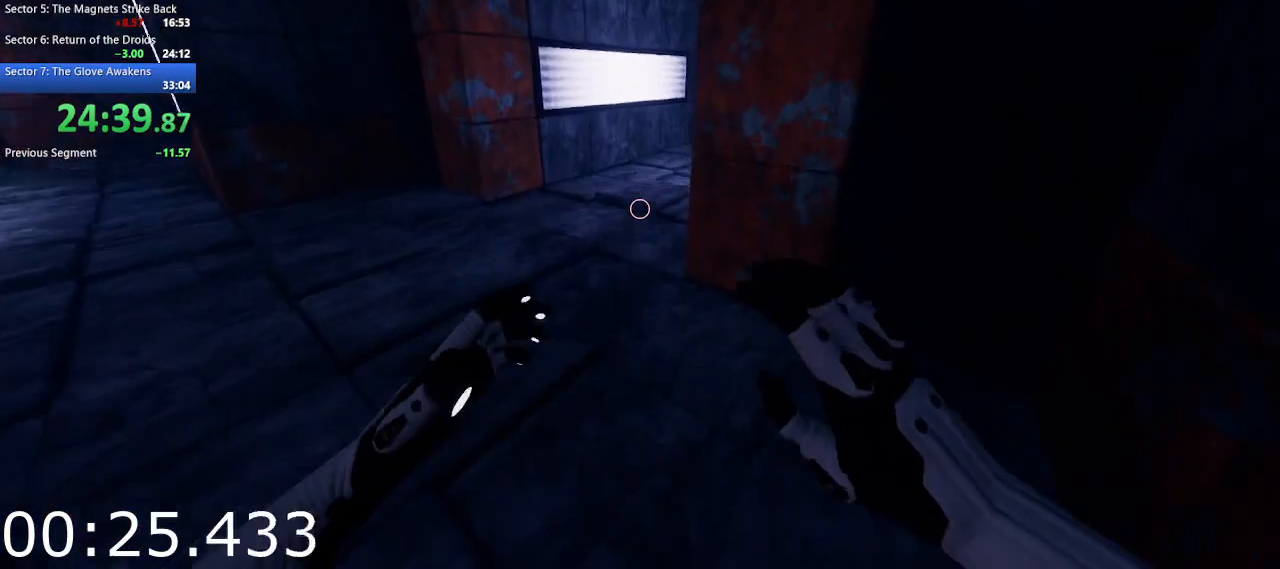
{"keys": ["d", "w"], "mouse": [], "events": [[17, "space", "down"], [67, "space", "up"], [433, "d", "down"]]}
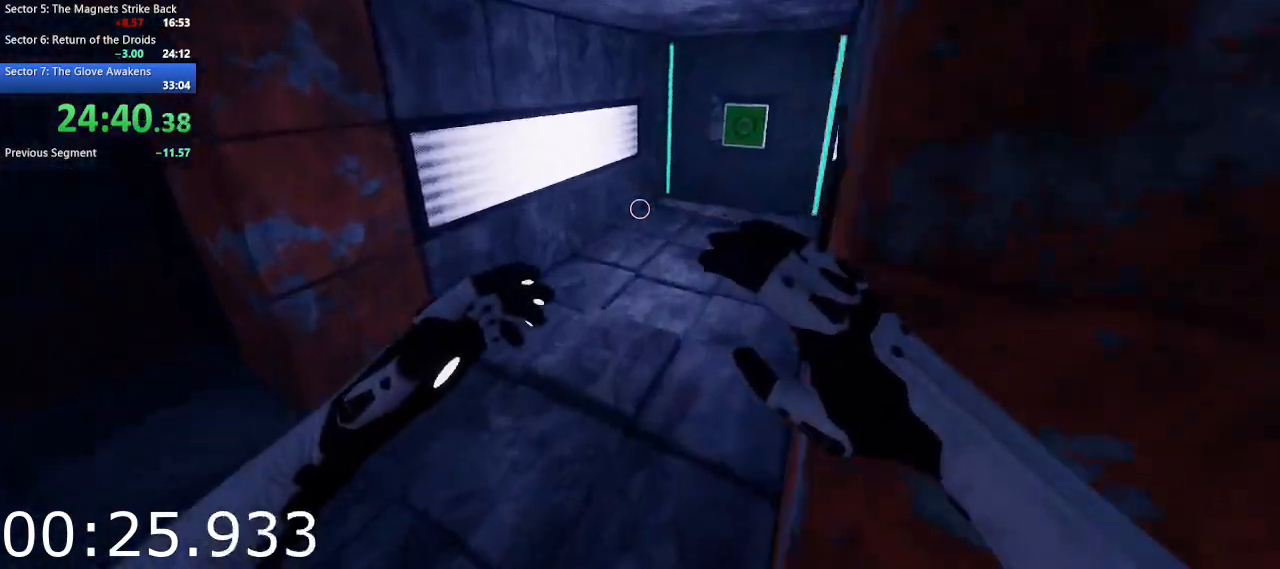
{"keys": ["w"], "mouse": [], "events": [[367, "d", "up"]]}
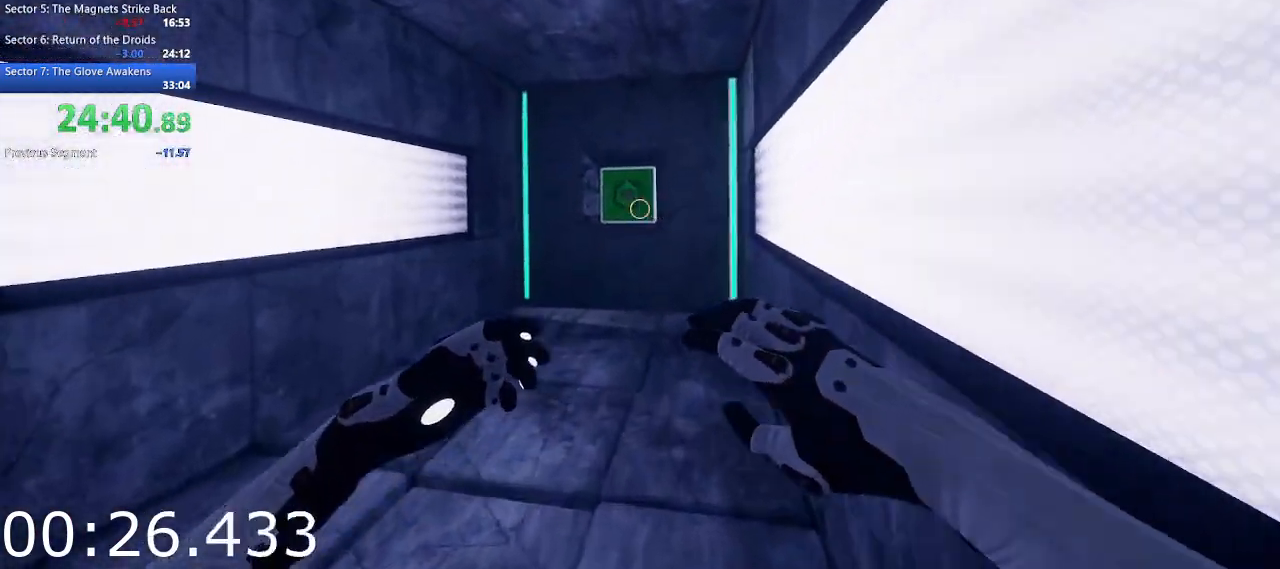
{"keys": ["w"], "mouse": [], "events": [[333, "d", "down"], [467, "d", "up"]]}
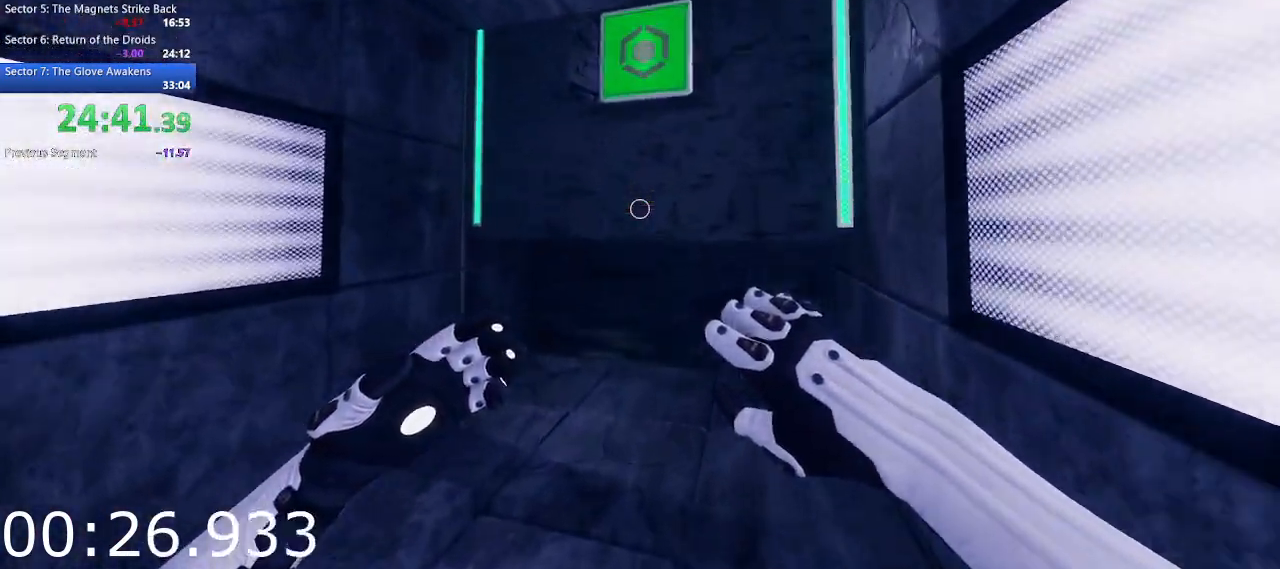
{"keys": ["w"], "mouse": [], "events": [[117, "d", "down"], [250, "d", "up"], [350, "d", "down"], [483, "d", "up"]]}
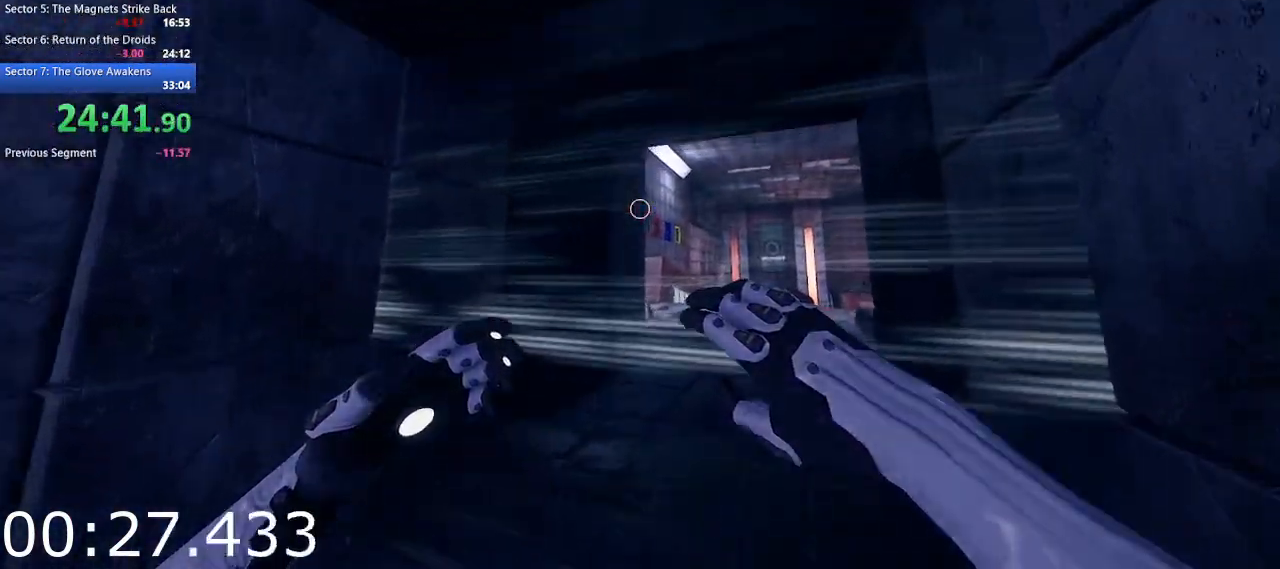
{"keys": ["d", "w"], "mouse": [], "events": [[83, "d", "down"]]}
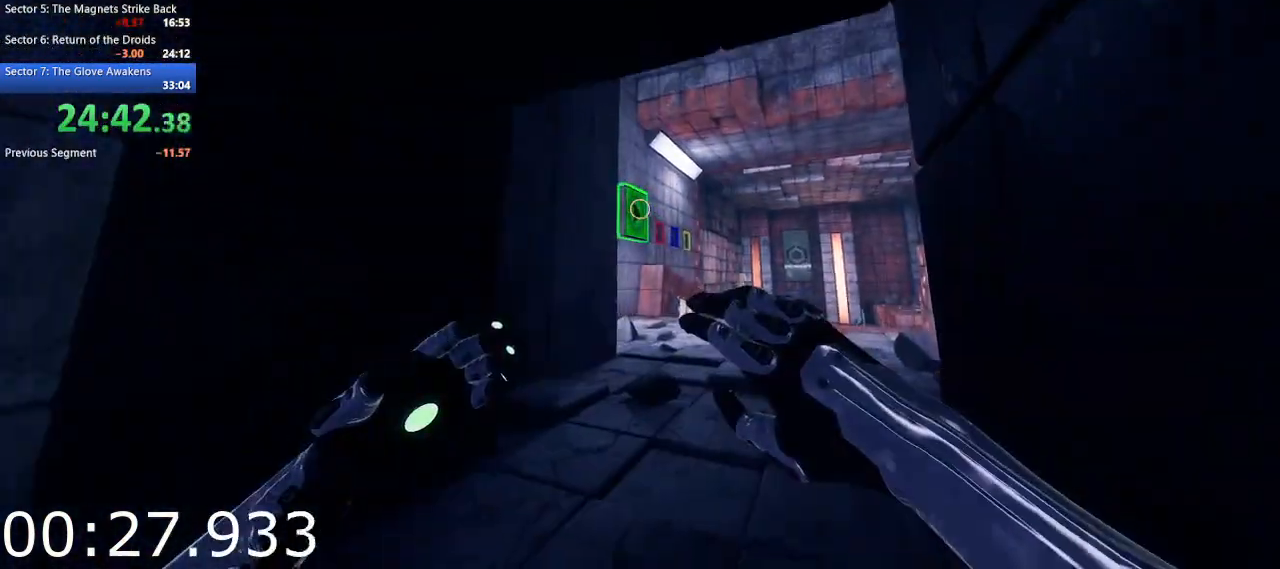
{"keys": ["w"], "mouse": [], "events": [[50, "mouse_left", "down"], [183, "mouse_left", "up"], [383, "d", "up"]]}
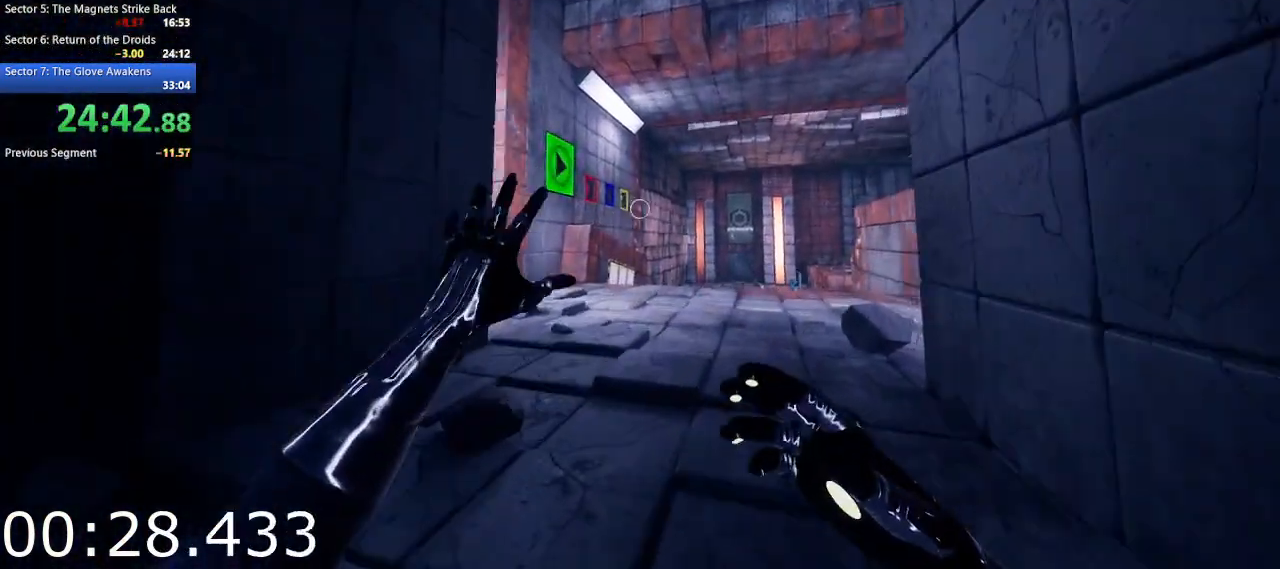
{"keys": ["w"], "mouse": [], "events": [[350, "e", "down"], [450, "e", "up"]]}